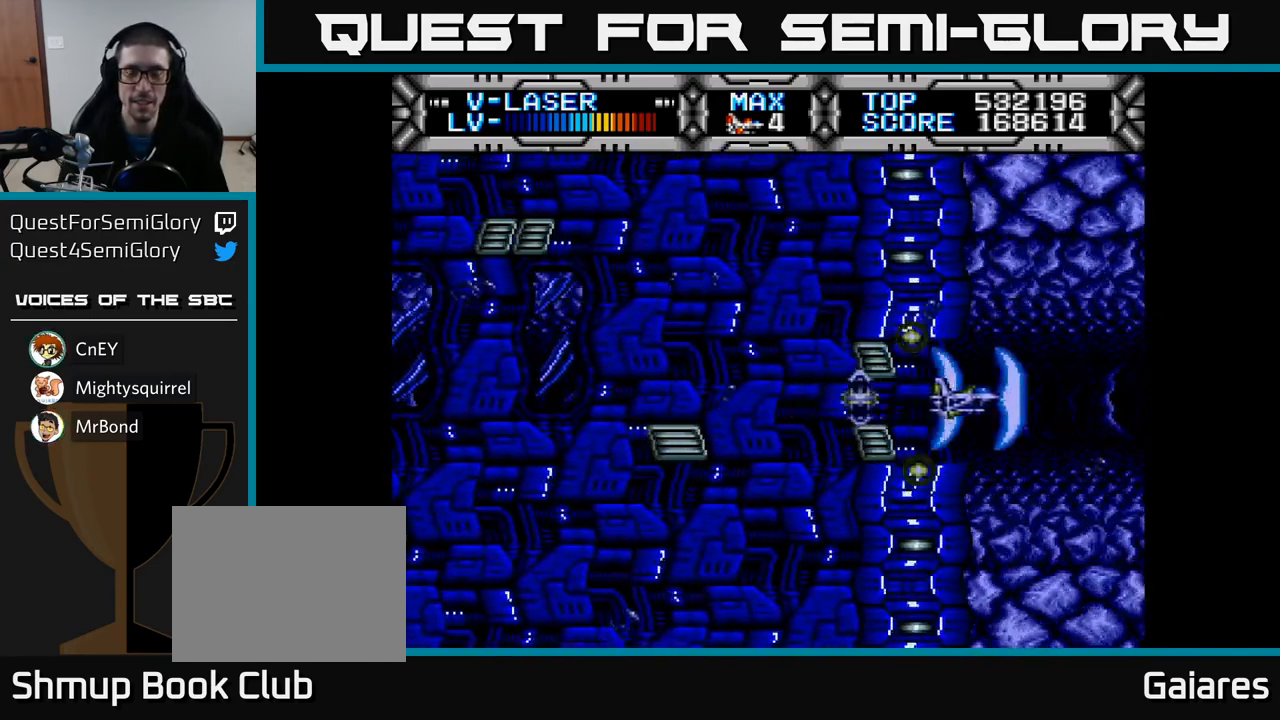
Gameplay with a controller (Xbox layout); each line is a JSON object with the inputs held at the frame after it. "events" lists button and stick changes between this image and that frame as [ms after this image, input, new state], when the widget could be followed in between.
{"buttons": ["X"], "left_stick": "center", "right_stick": "center", "events": [[50, "DPAD_RIGHT", "up"]]}
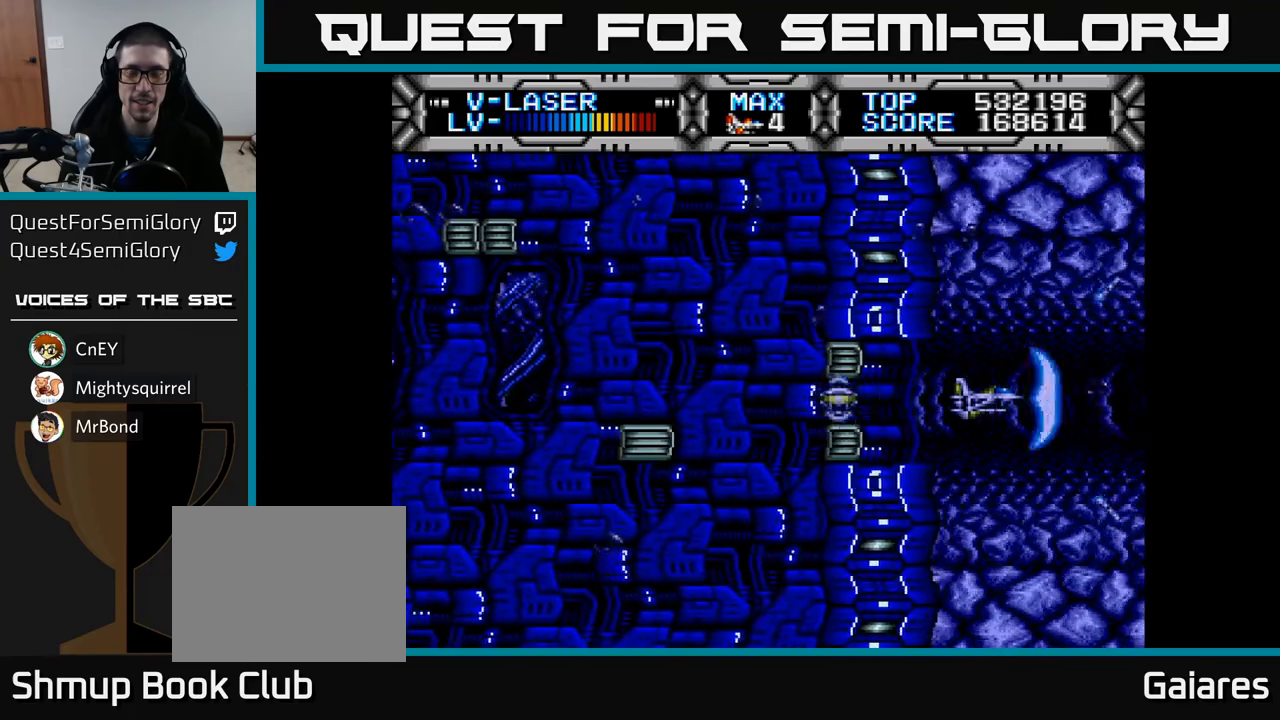
{"buttons": ["X", "DPAD_DOWN"], "left_stick": "center", "right_stick": "center", "events": [[417, "DPAD_DOWN", "down"]]}
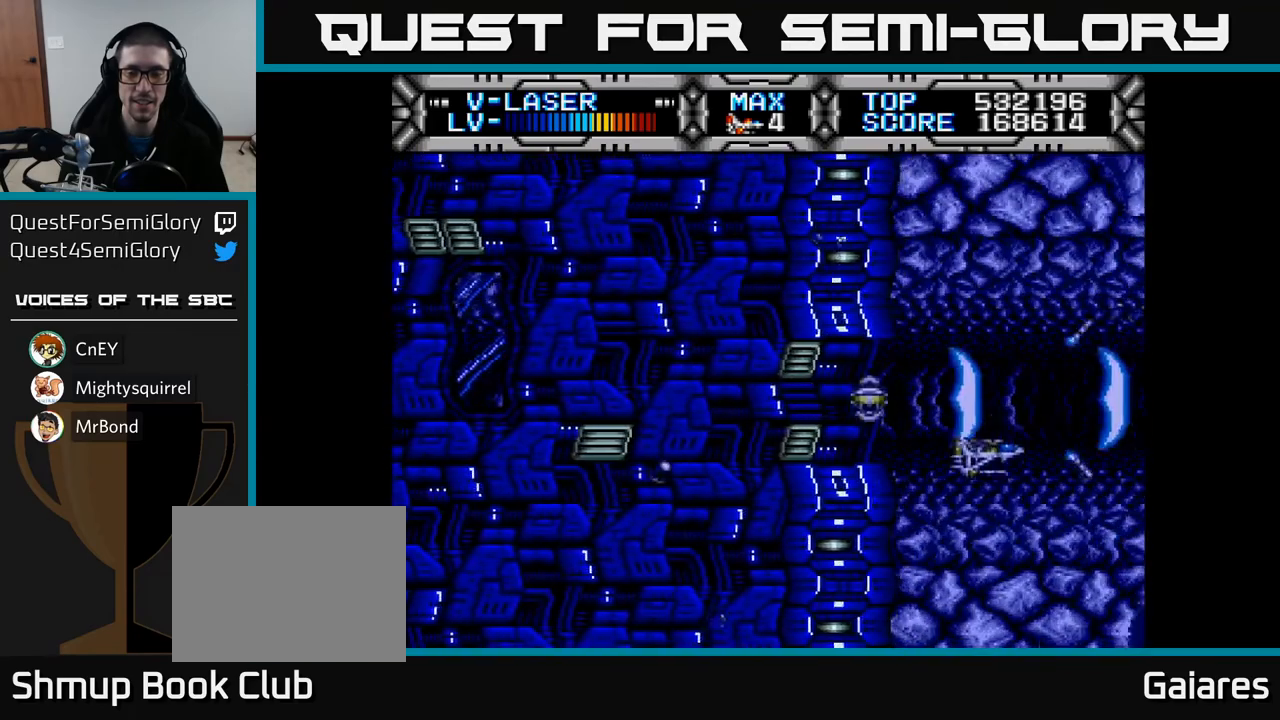
{"buttons": ["X", "DPAD_UP"], "left_stick": "center", "right_stick": "center", "events": [[200, "DPAD_DOWN", "up"], [350, "DPAD_LEFT", "down"], [417, "DPAD_UP", "down"], [450, "DPAD_LEFT", "up"]]}
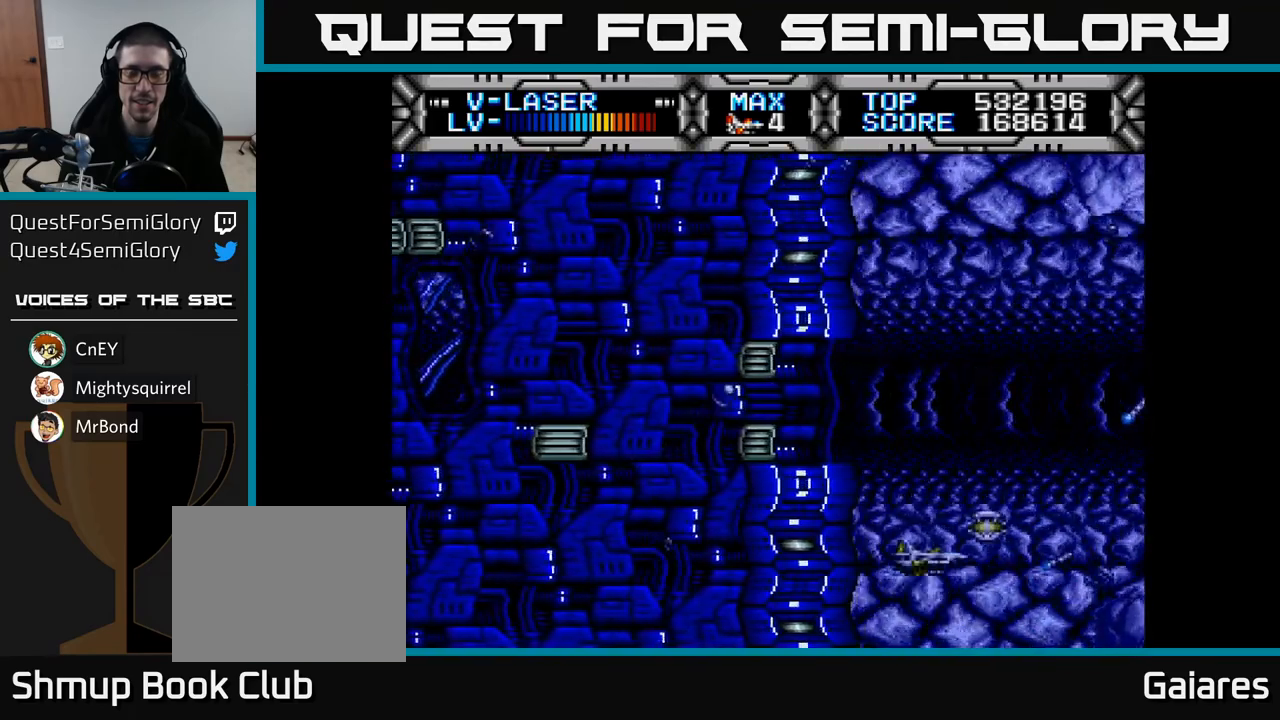
{"buttons": ["X"], "left_stick": "center", "right_stick": "center", "events": [[450, "DPAD_UP", "up"]]}
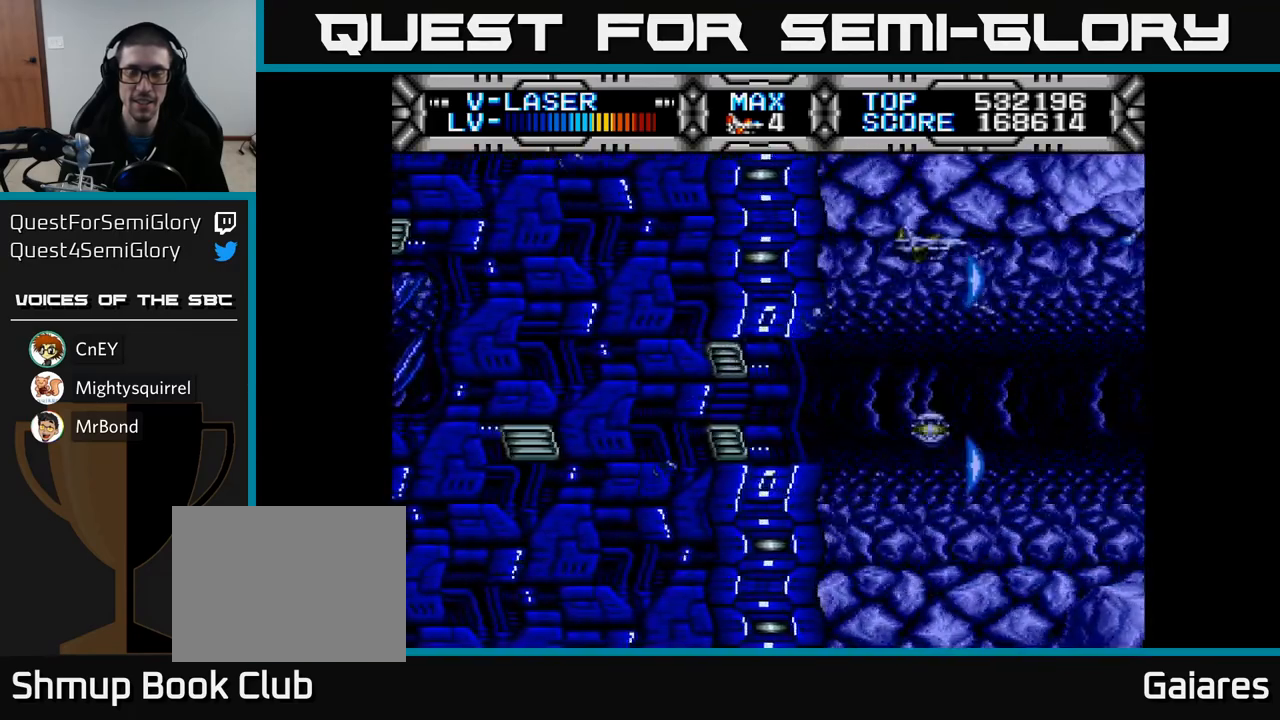
{"buttons": ["X", "DPAD_DOWN"], "left_stick": "center", "right_stick": "center", "events": [[217, "DPAD_DOWN", "down"]]}
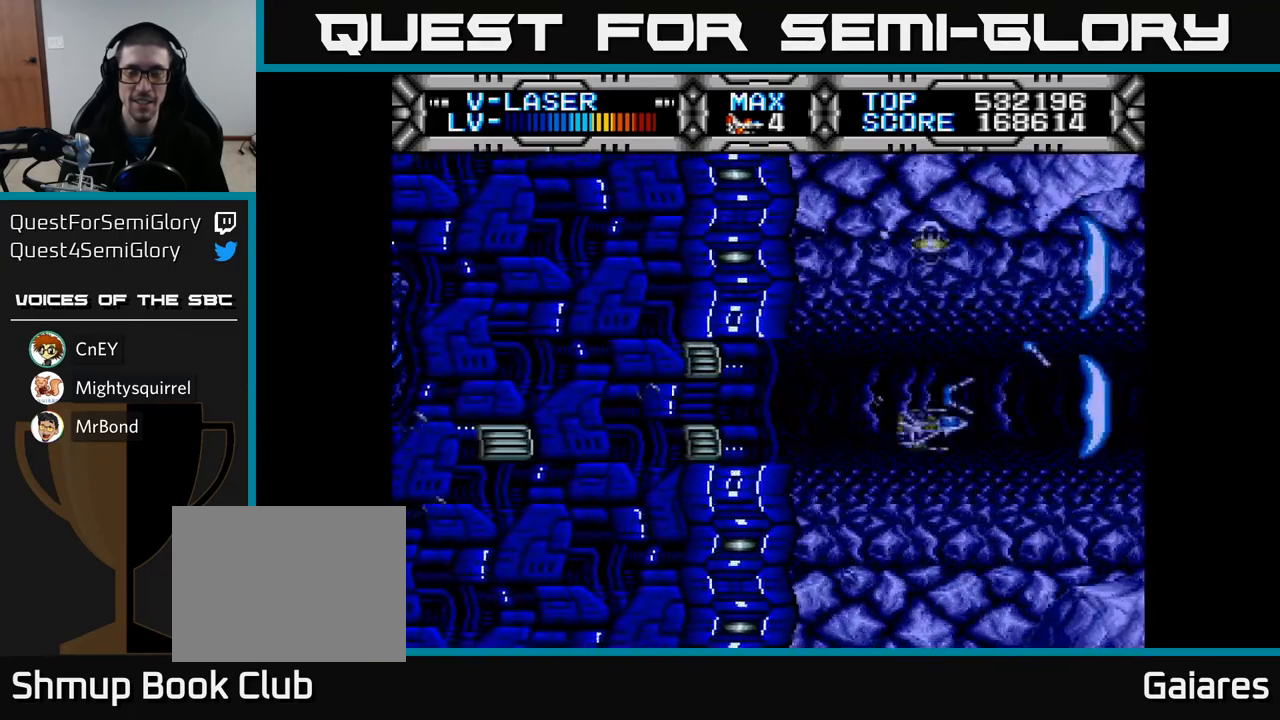
{"buttons": ["X"], "left_stick": "center", "right_stick": "center", "events": [[117, "DPAD_DOWN", "up"], [167, "DPAD_LEFT", "down"], [217, "DPAD_UP", "down"], [267, "DPAD_LEFT", "up"], [333, "DPAD_UP", "up"]]}
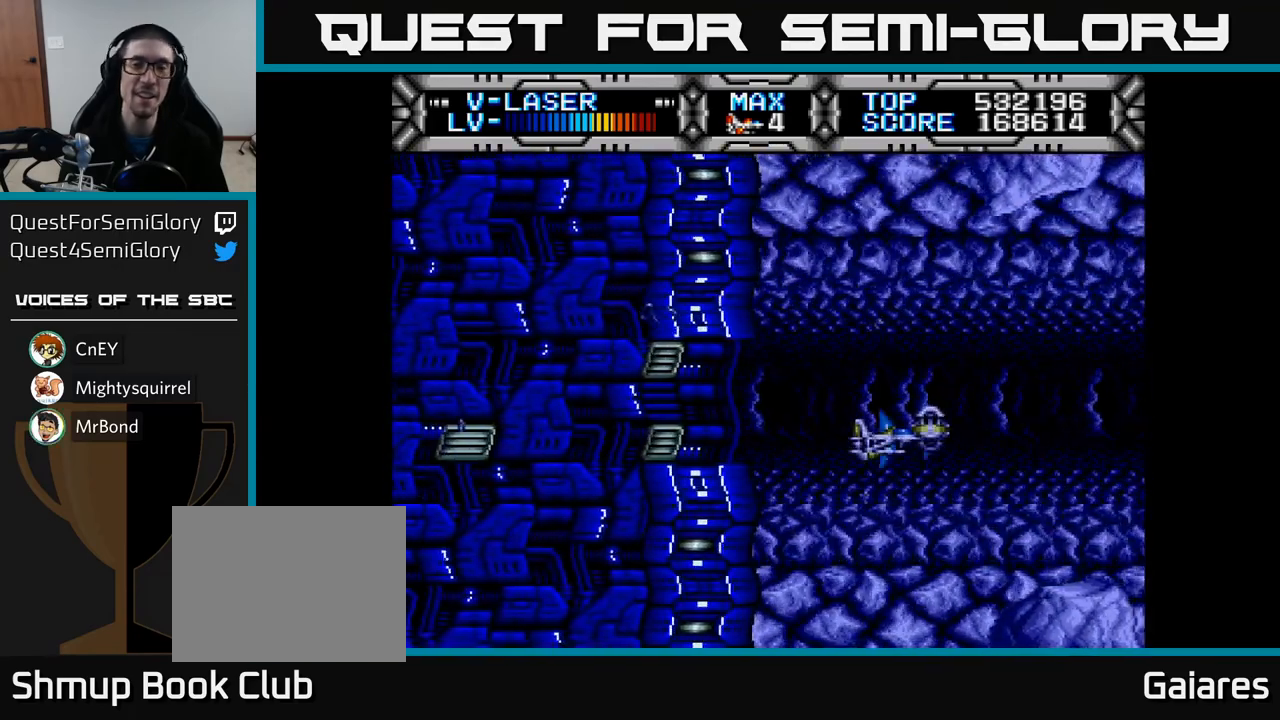
{"buttons": ["X"], "left_stick": "center", "right_stick": "center", "events": [[117, "DPAD_UP", "down"], [150, "DPAD_LEFT", "down"], [250, "DPAD_LEFT", "up"], [383, "DPAD_UP", "up"]]}
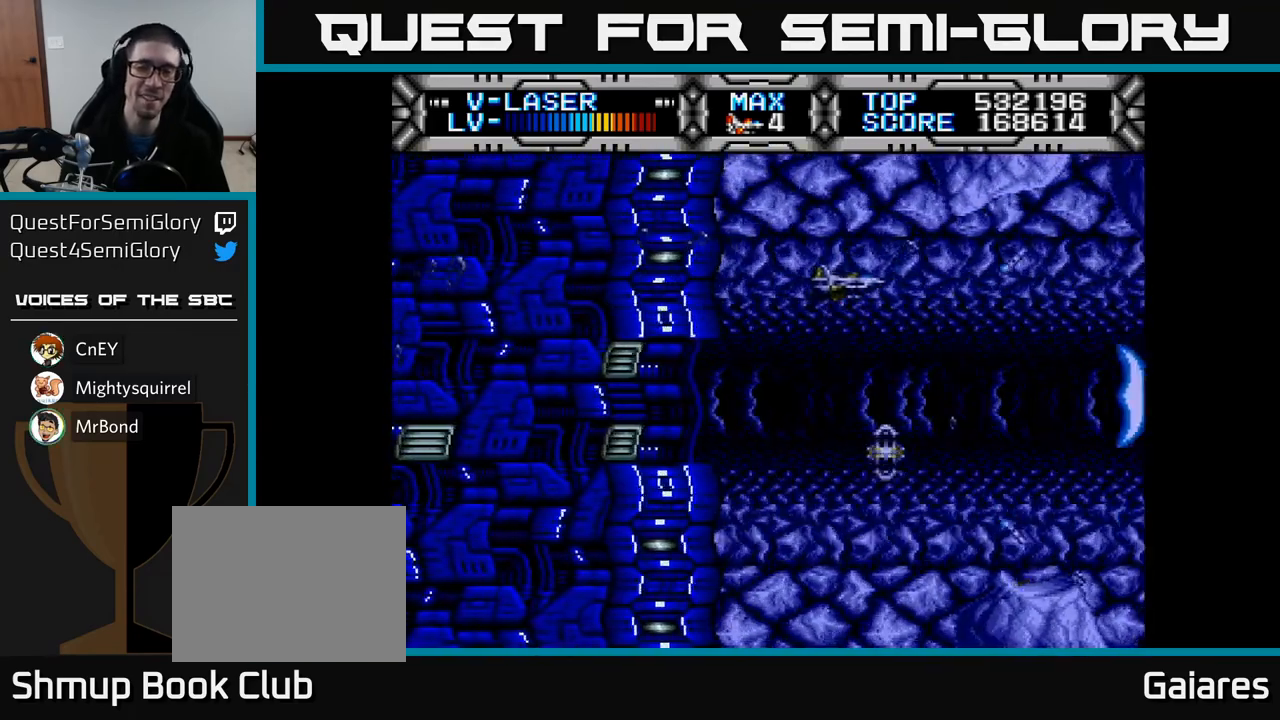
{"buttons": ["X"], "left_stick": "center", "right_stick": "center", "events": [[67, "DPAD_LEFT", "down"], [167, "DPAD_DOWN", "down"], [167, "DPAD_LEFT", "up"], [433, "DPAD_DOWN", "up"]]}
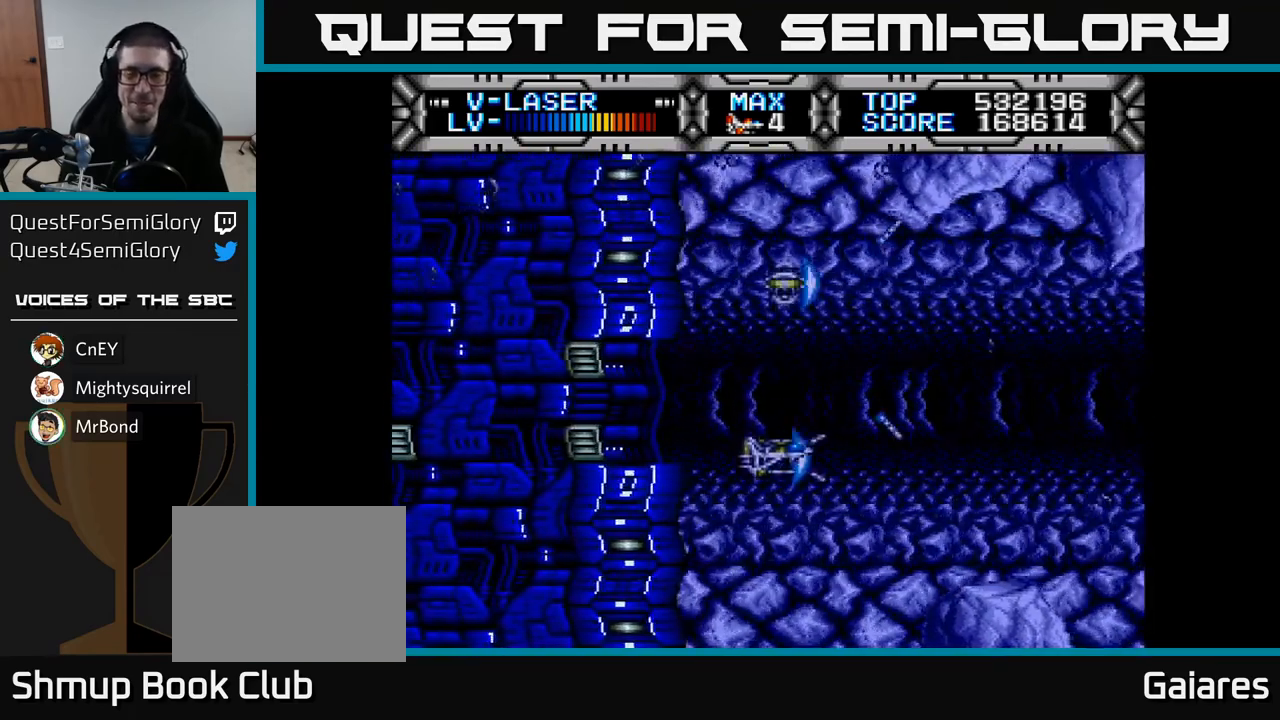
{"buttons": ["X", "DPAD_UP"], "left_stick": "center", "right_stick": "center", "events": [[183, "DPAD_DOWN", "down"], [300, "DPAD_DOWN", "up"], [500, "DPAD_UP", "down"]]}
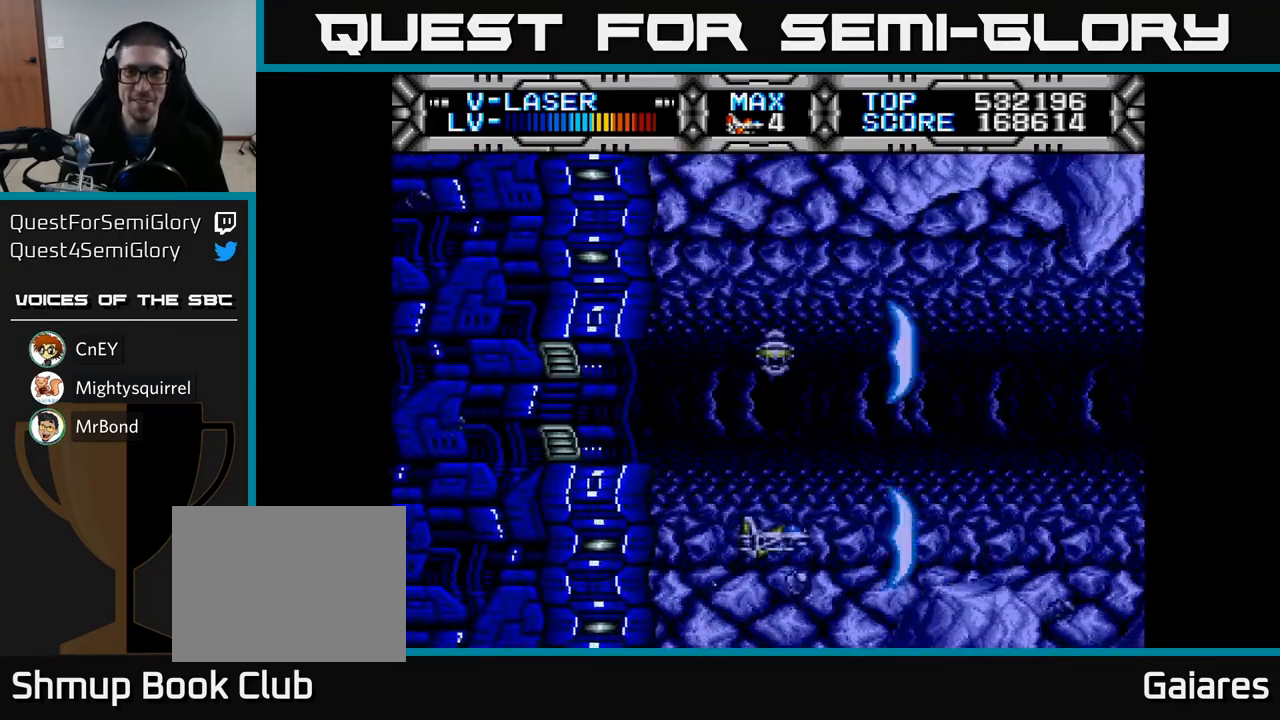
{"buttons": ["X", "DPAD_UP", "DPAD_LEFT"], "left_stick": "center", "right_stick": "center", "events": [[183, "DPAD_UP", "up"], [417, "DPAD_LEFT", "down"], [483, "DPAD_UP", "down"]]}
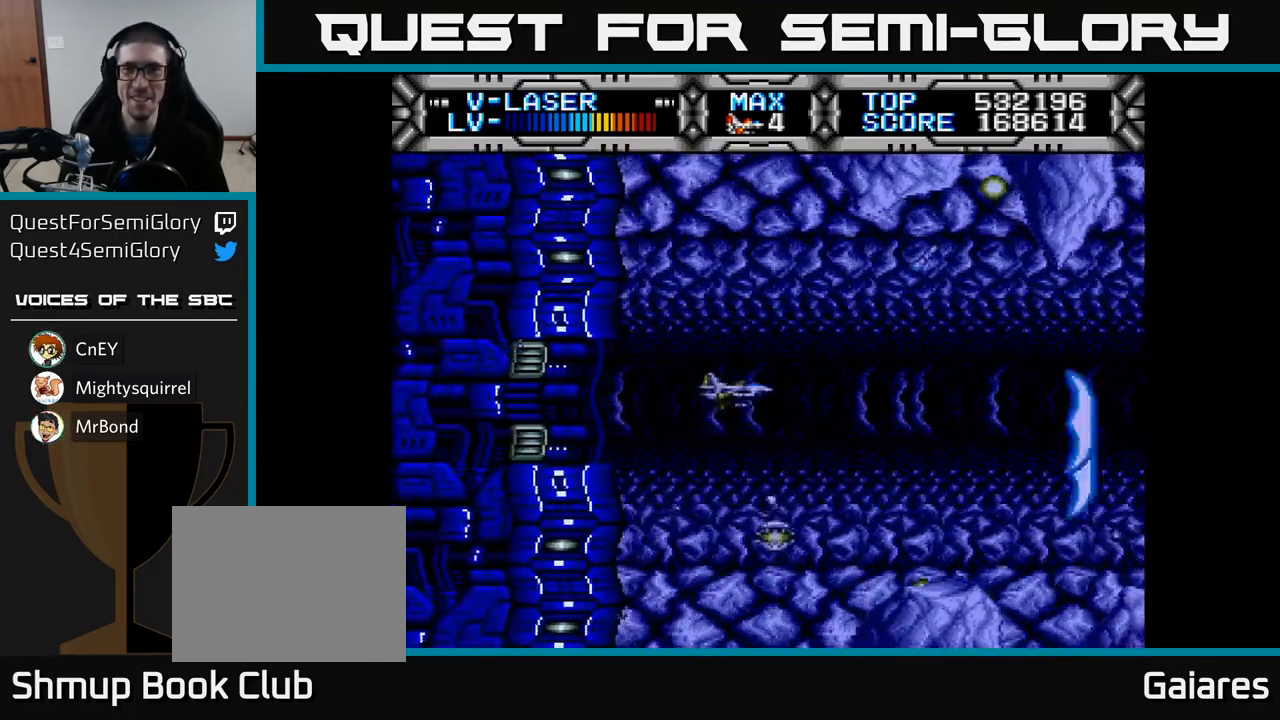
{"buttons": ["X"], "left_stick": "center", "right_stick": "center", "events": [[17, "DPAD_LEFT", "up"], [100, "DPAD_UP", "up"], [367, "DPAD_DOWN", "down"], [467, "DPAD_DOWN", "up"]]}
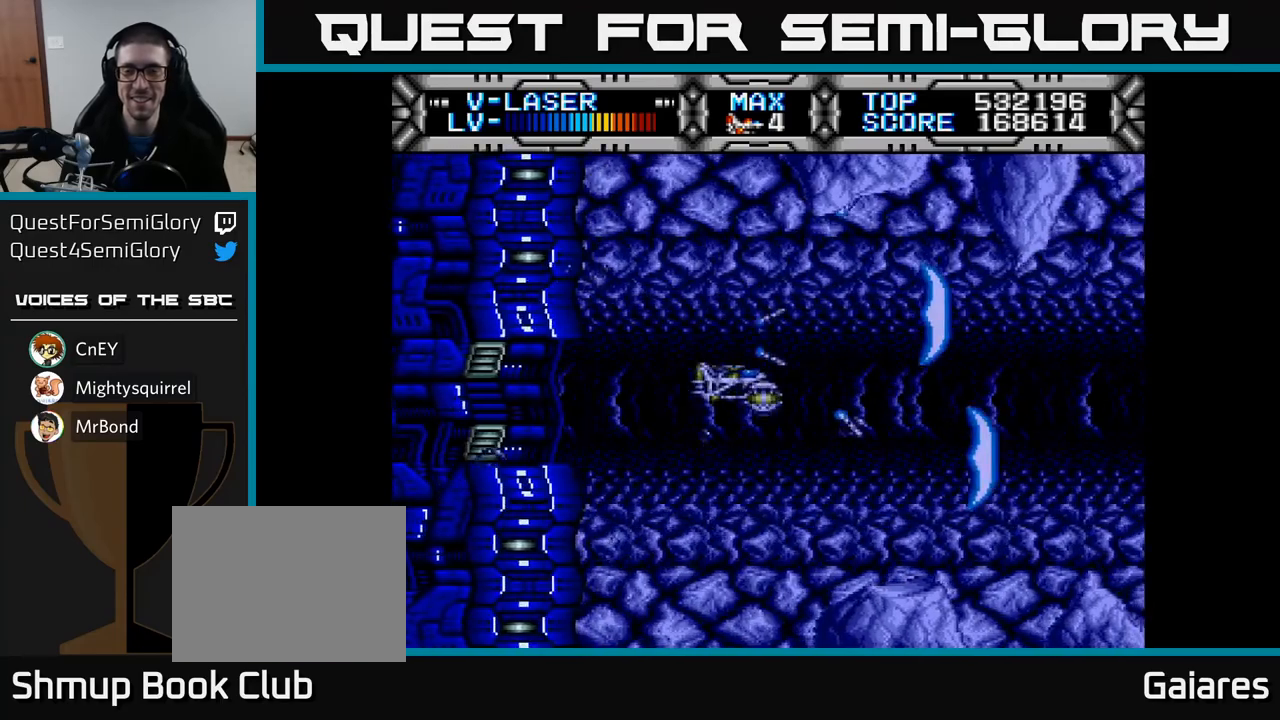
{"buttons": ["X"], "left_stick": "center", "right_stick": "center", "events": [[233, "DPAD_DOWN", "down"], [333, "DPAD_DOWN", "up"]]}
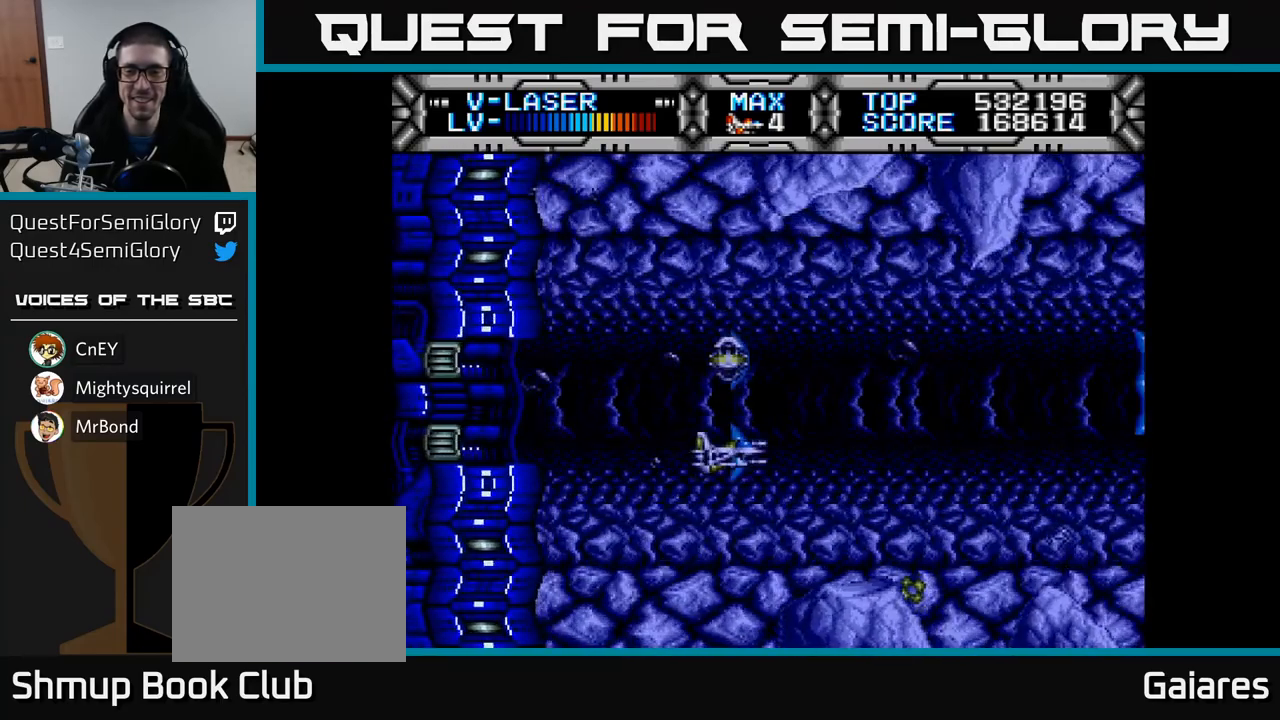
{"buttons": ["X", "DPAD_UP"], "left_stick": "center", "right_stick": "center", "events": [[183, "DPAD_LEFT", "down"], [267, "DPAD_LEFT", "up"], [483, "DPAD_UP", "down"]]}
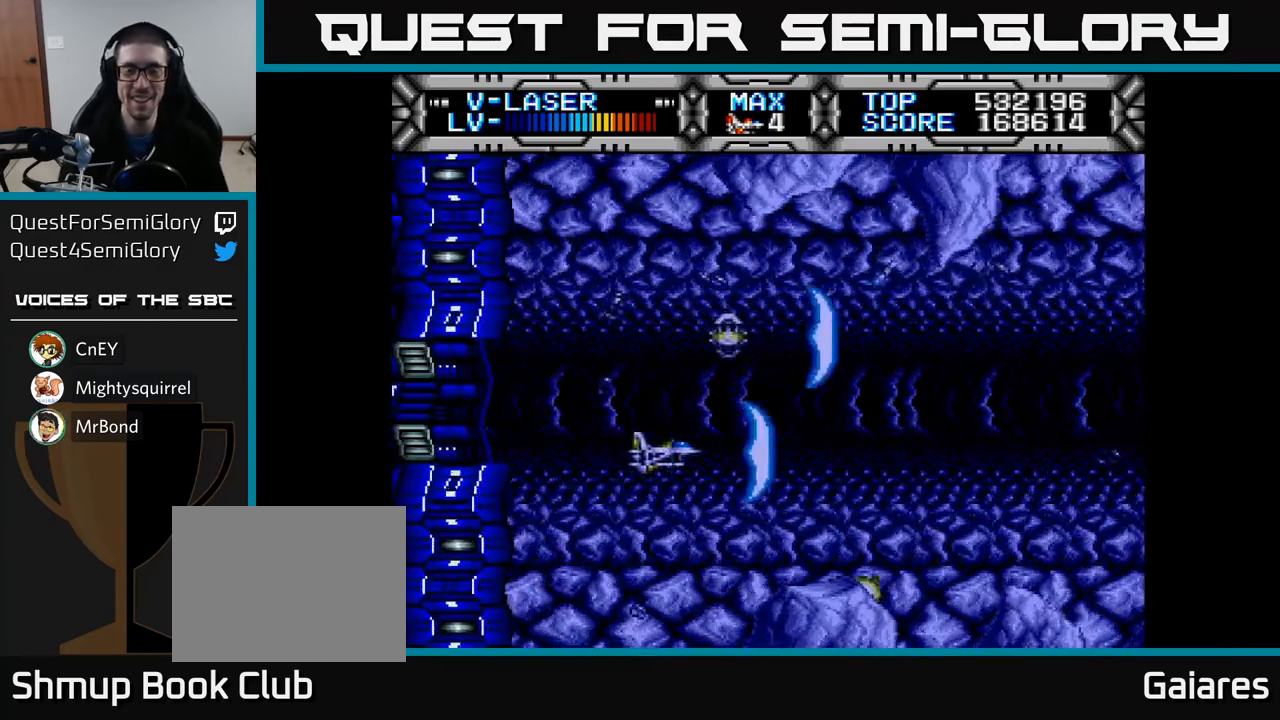
{"buttons": ["X"], "left_stick": "center", "right_stick": "center", "events": [[117, "DPAD_UP", "up"]]}
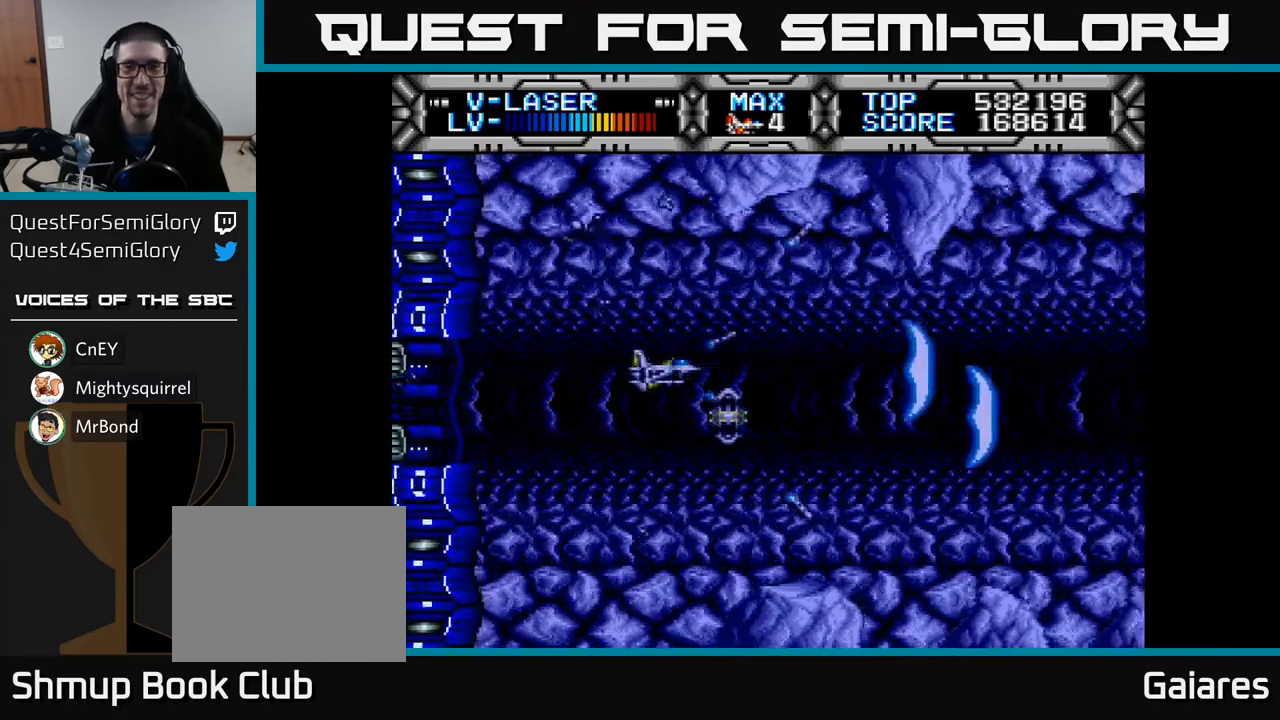
{"buttons": ["X"], "left_stick": "center", "right_stick": "center", "events": []}
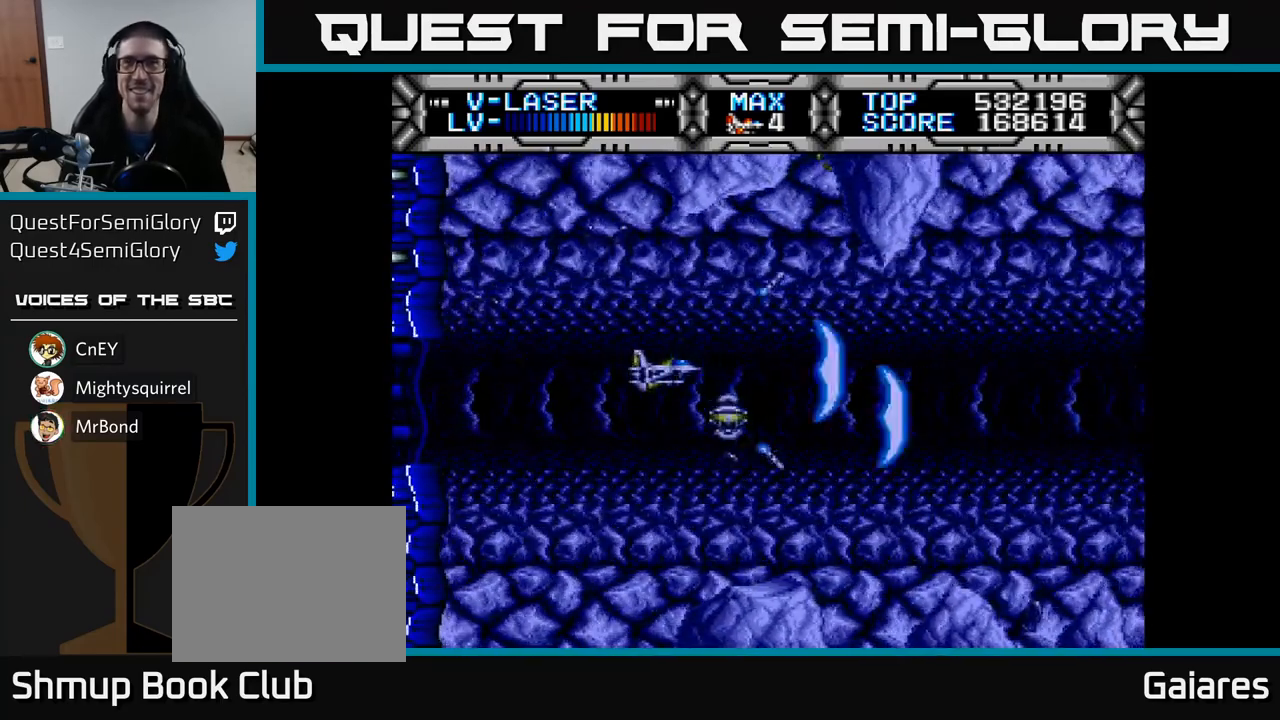
{"buttons": ["X"], "left_stick": "center", "right_stick": "center", "events": []}
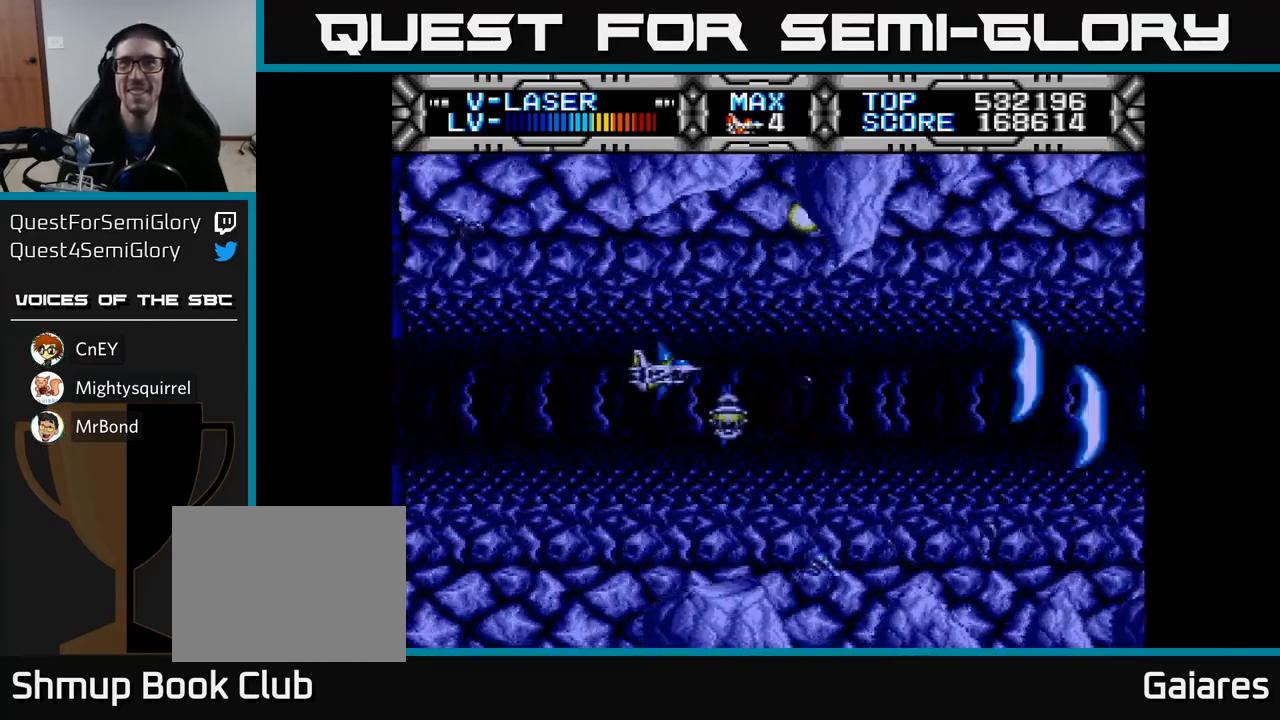
{"buttons": ["X", "DPAD_LEFT"], "left_stick": "center", "right_stick": "center", "events": [[500, "DPAD_LEFT", "down"]]}
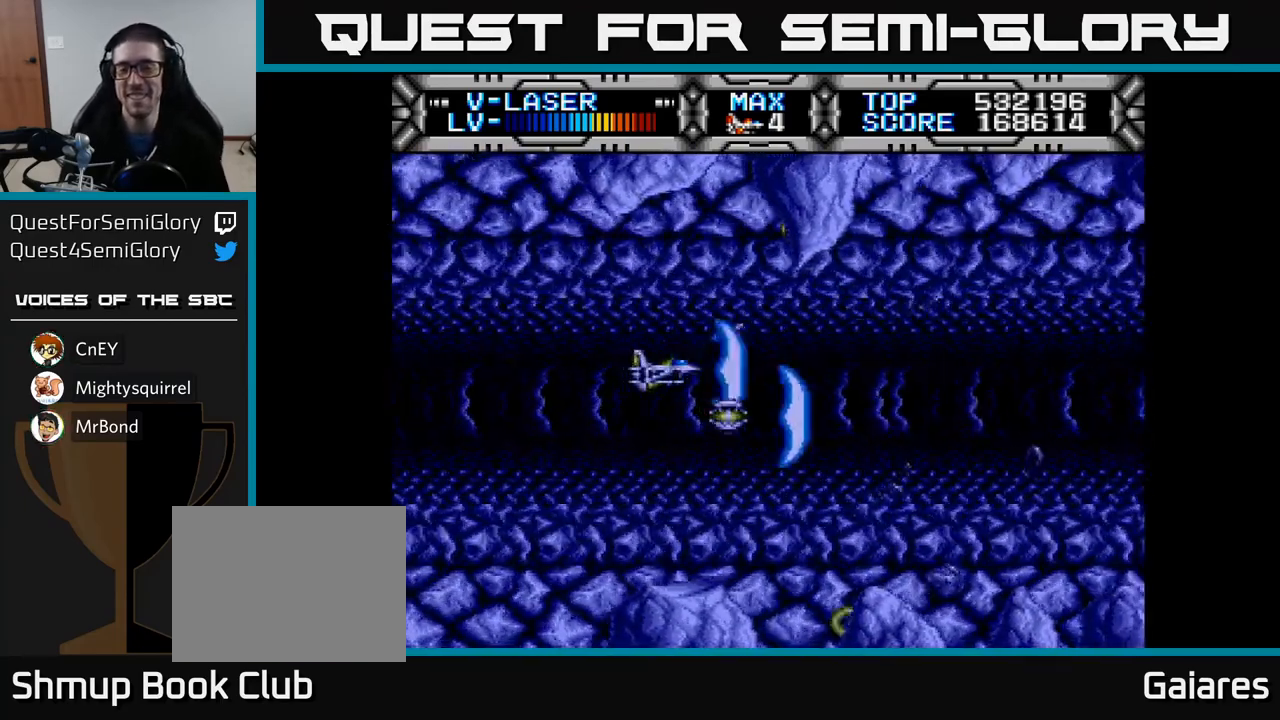
{"buttons": ["X", "DPAD_DOWN"], "left_stick": "center", "right_stick": "center", "events": [[183, "DPAD_LEFT", "up"], [383, "DPAD_DOWN", "down"]]}
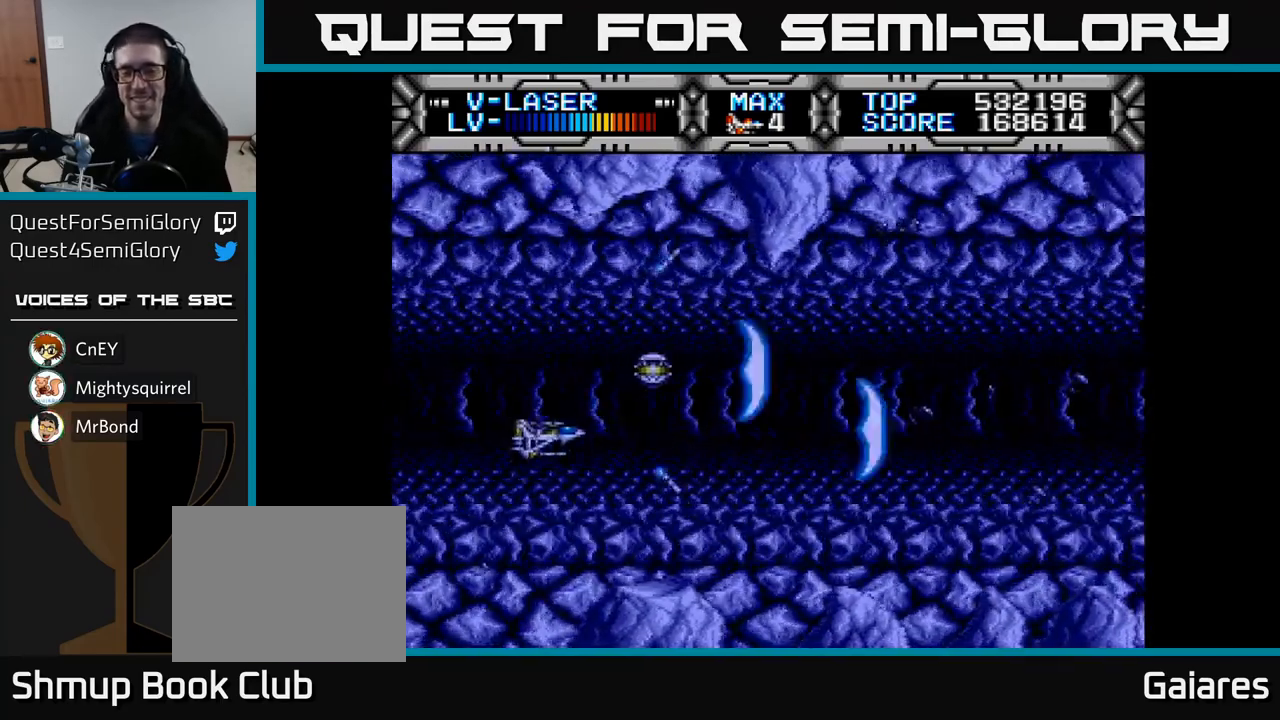
{"buttons": ["X", "DPAD_UP"], "left_stick": "center", "right_stick": "center", "events": [[17, "DPAD_DOWN", "up"], [133, "DPAD_RIGHT", "down"], [417, "DPAD_RIGHT", "up"], [417, "DPAD_UP", "down"]]}
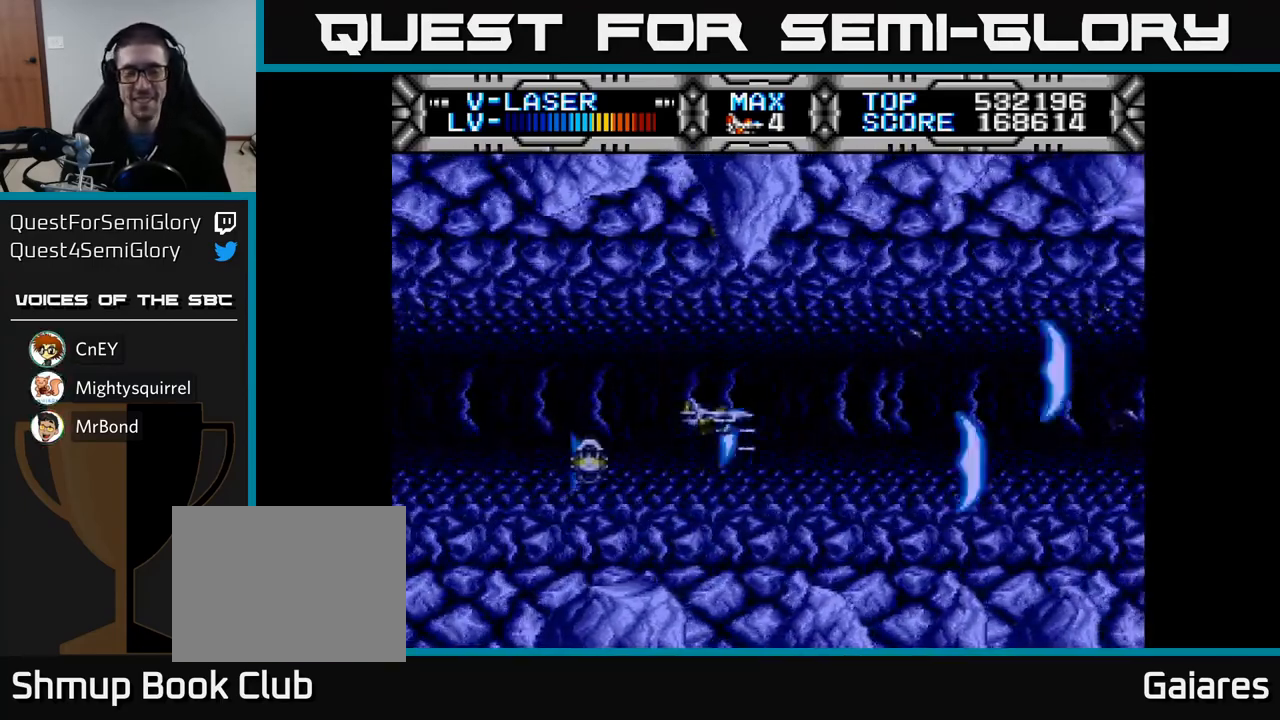
{"buttons": ["X", "DPAD_DOWN", "DPAD_RIGHT"], "left_stick": "center", "right_stick": "center", "events": [[50, "DPAD_LEFT", "down"], [150, "DPAD_UP", "up"], [333, "DPAD_DOWN", "down"], [350, "DPAD_LEFT", "up"], [433, "DPAD_RIGHT", "down"]]}
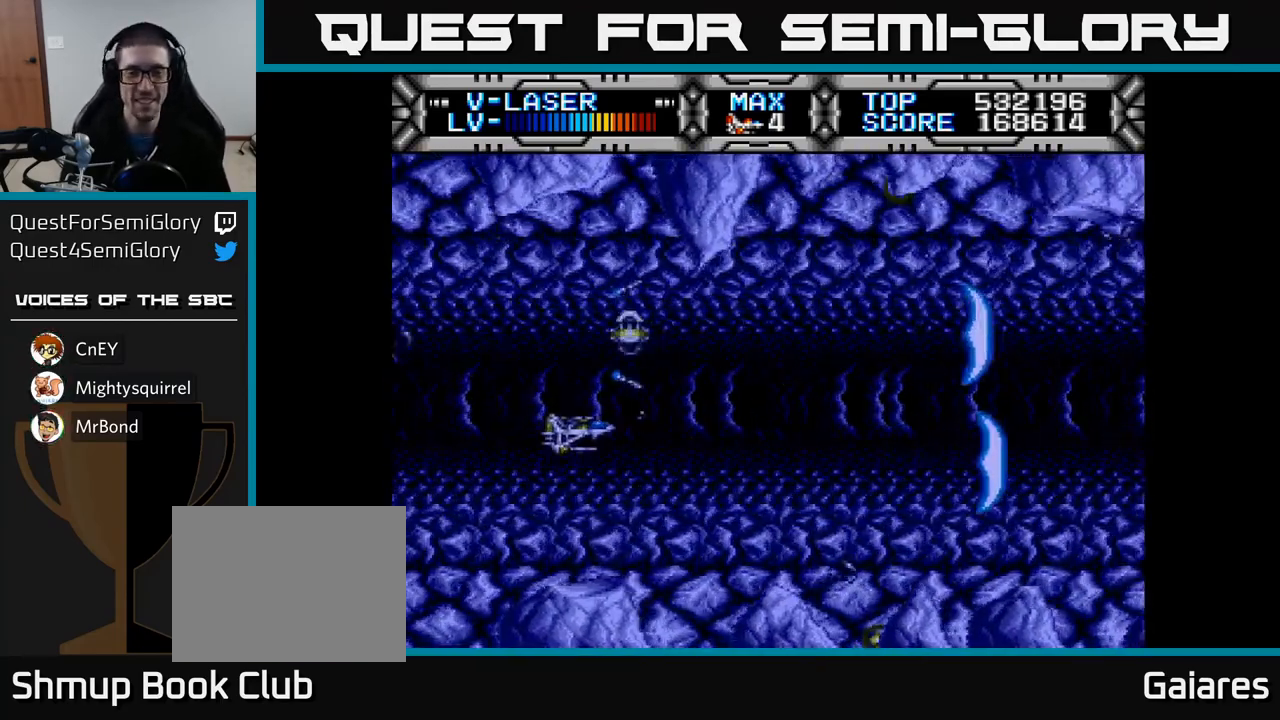
{"buttons": ["X", "DPAD_DOWN"], "left_stick": "center", "right_stick": "center", "events": [[17, "DPAD_DOWN", "up"], [200, "DPAD_RIGHT", "up"], [200, "DPAD_UP", "down"], [283, "DPAD_LEFT", "down"], [350, "DPAD_UP", "up"], [450, "DPAD_DOWN", "down"], [500, "DPAD_LEFT", "up"]]}
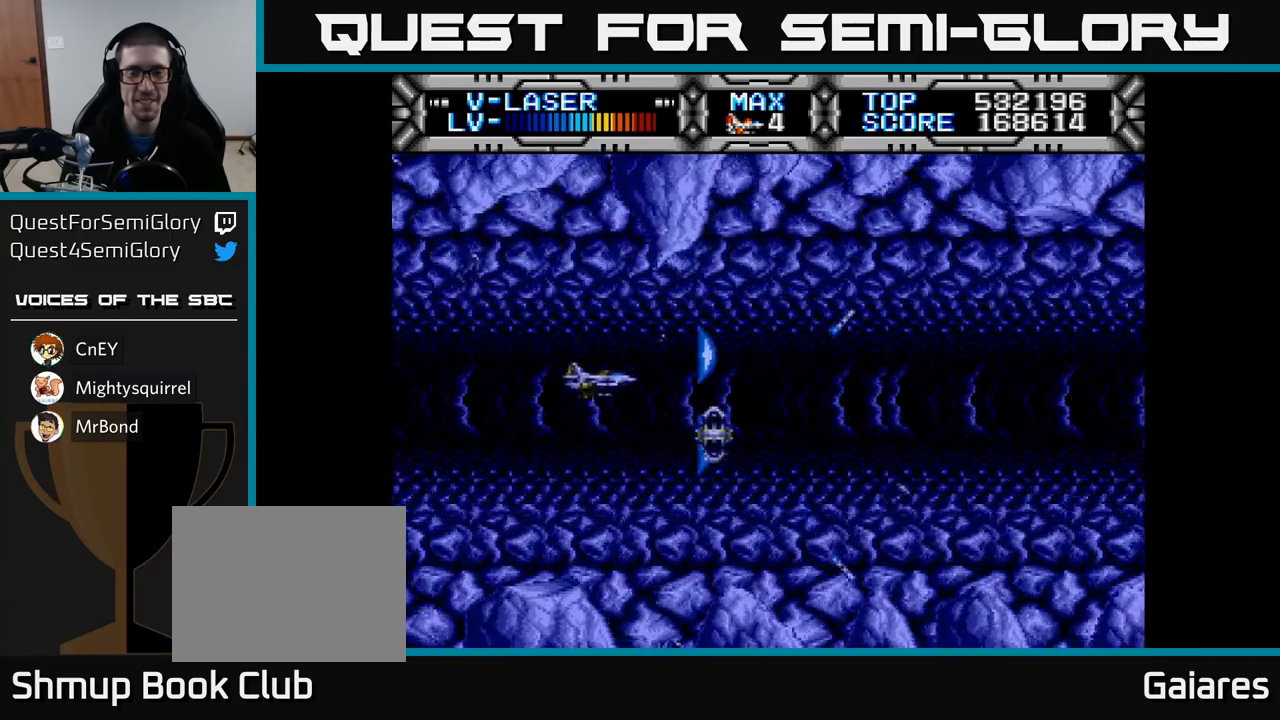
{"buttons": ["X", "DPAD_UP"], "left_stick": "center", "right_stick": "center", "events": [[117, "DPAD_RIGHT", "down"], [150, "DPAD_DOWN", "up"], [317, "DPAD_UP", "down"], [367, "DPAD_RIGHT", "up"]]}
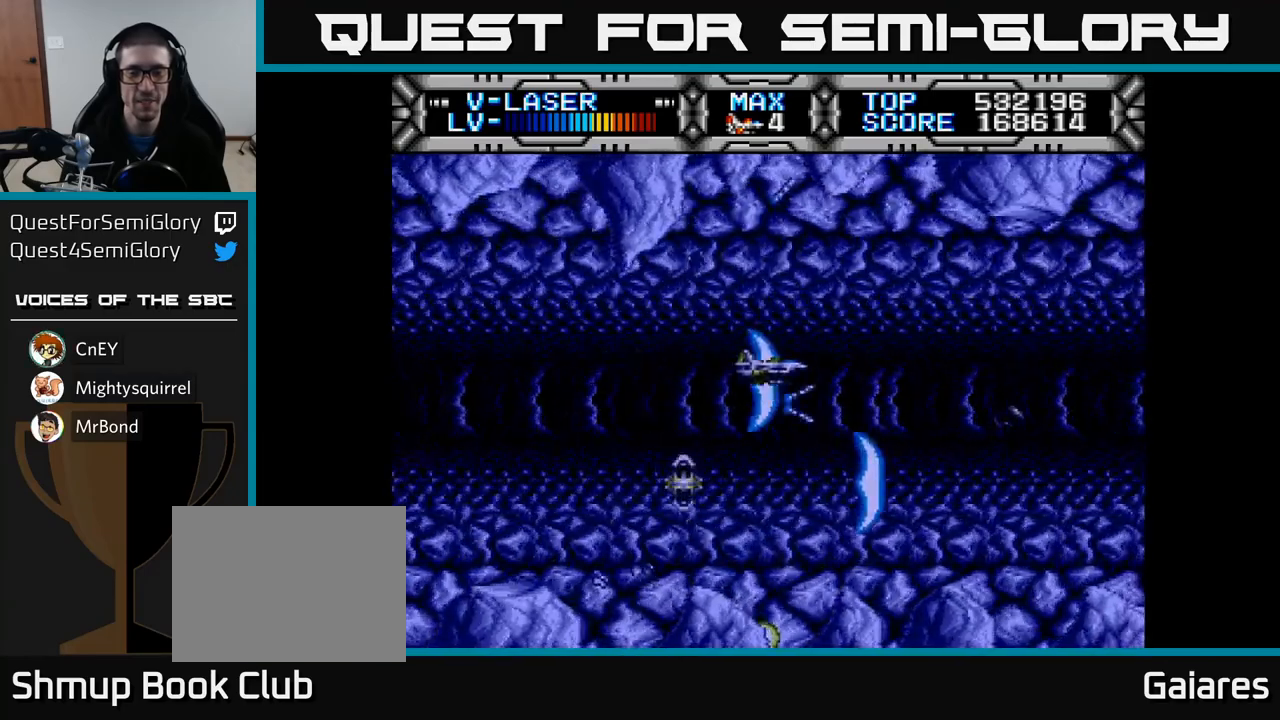
{"buttons": ["X"], "left_stick": "center", "right_stick": "center", "events": [[17, "DPAD_LEFT", "down"], [67, "DPAD_UP", "up"], [200, "DPAD_DOWN", "down"], [250, "DPAD_LEFT", "up"], [400, "DPAD_DOWN", "up"]]}
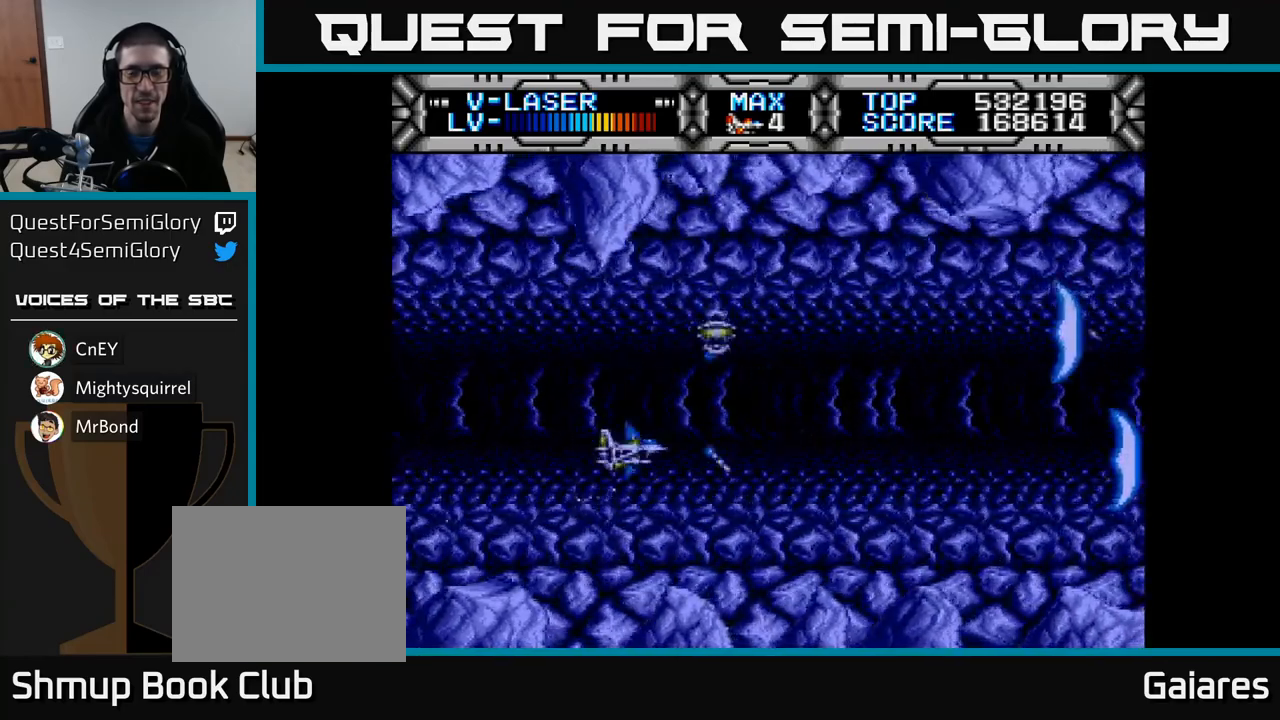
{"buttons": ["X", "DPAD_LEFT"], "left_stick": "center", "right_stick": "center", "events": [[33, "DPAD_RIGHT", "down"], [267, "DPAD_RIGHT", "up"], [283, "DPAD_UP", "down"], [400, "DPAD_LEFT", "down"], [433, "DPAD_UP", "up"]]}
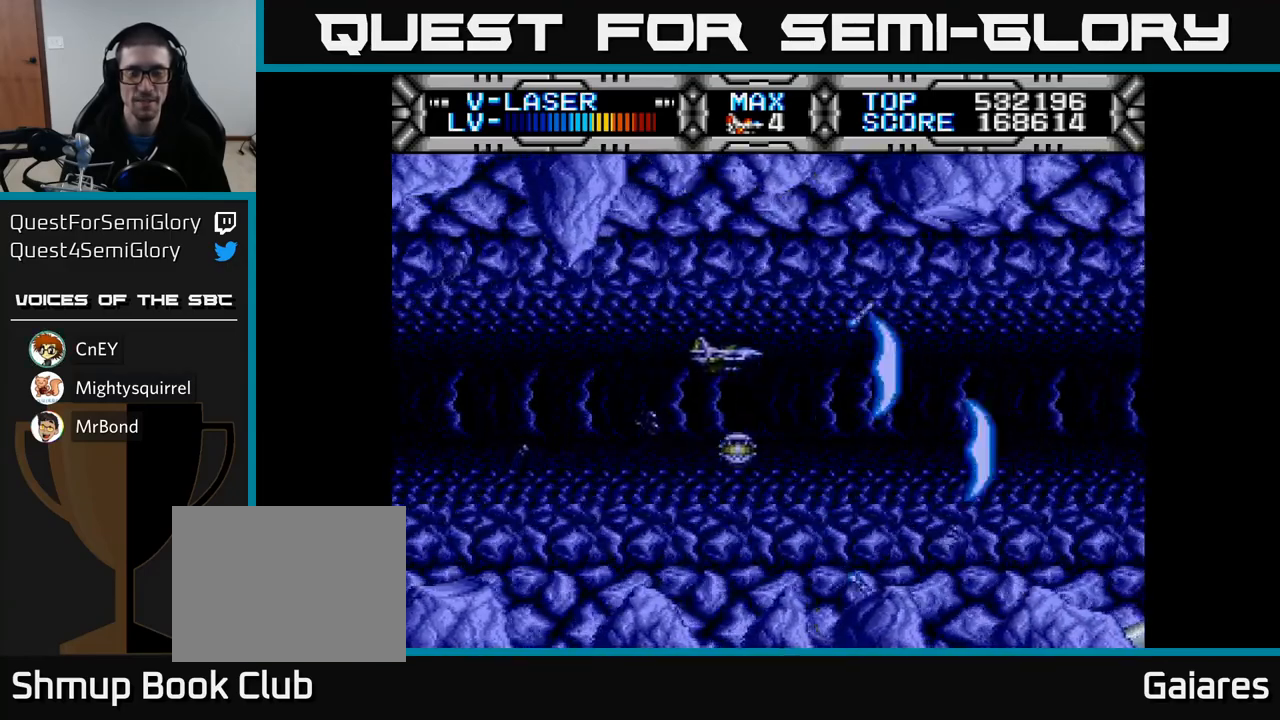
{"buttons": [], "left_stick": "center", "right_stick": "center", "events": [[50, "DPAD_DOWN", "down"], [83, "DPAD_LEFT", "up"], [167, "DPAD_DOWN", "up"], [433, "X", "up"]]}
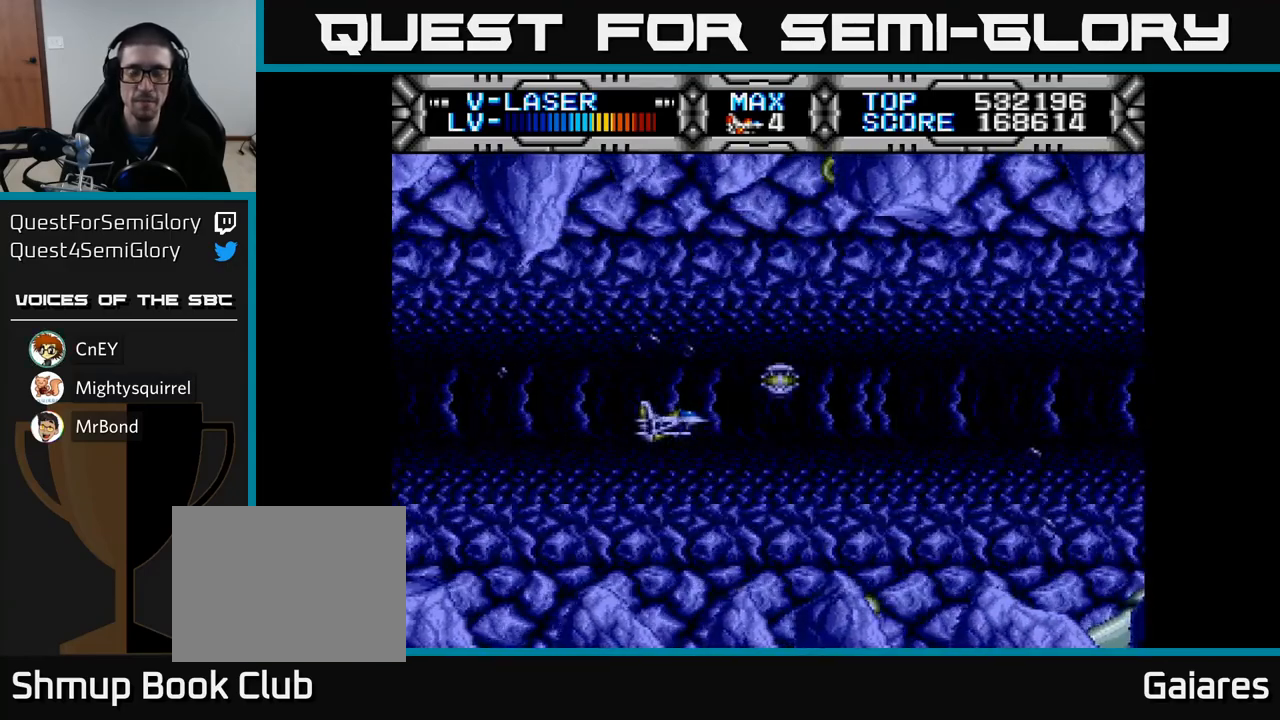
{"buttons": [], "left_stick": "center", "right_stick": "center", "events": []}
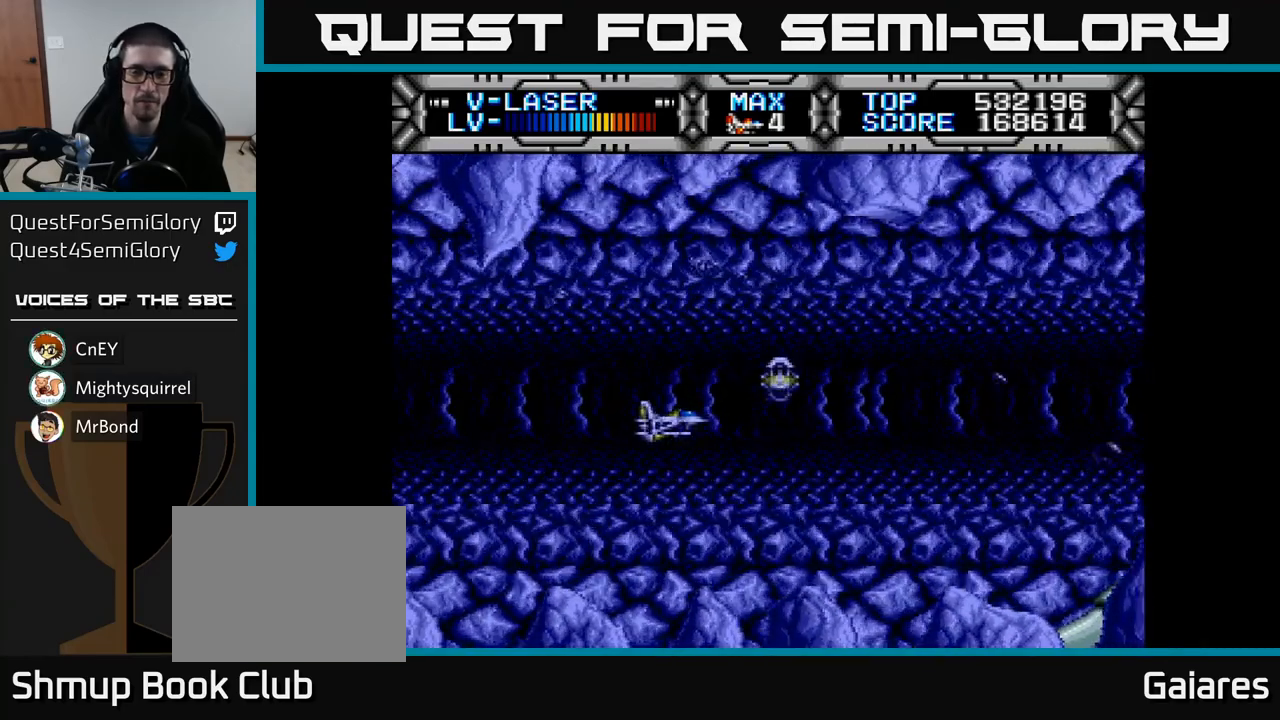
{"buttons": ["X"], "left_stick": "center", "right_stick": "center", "events": [[33, "X", "down"]]}
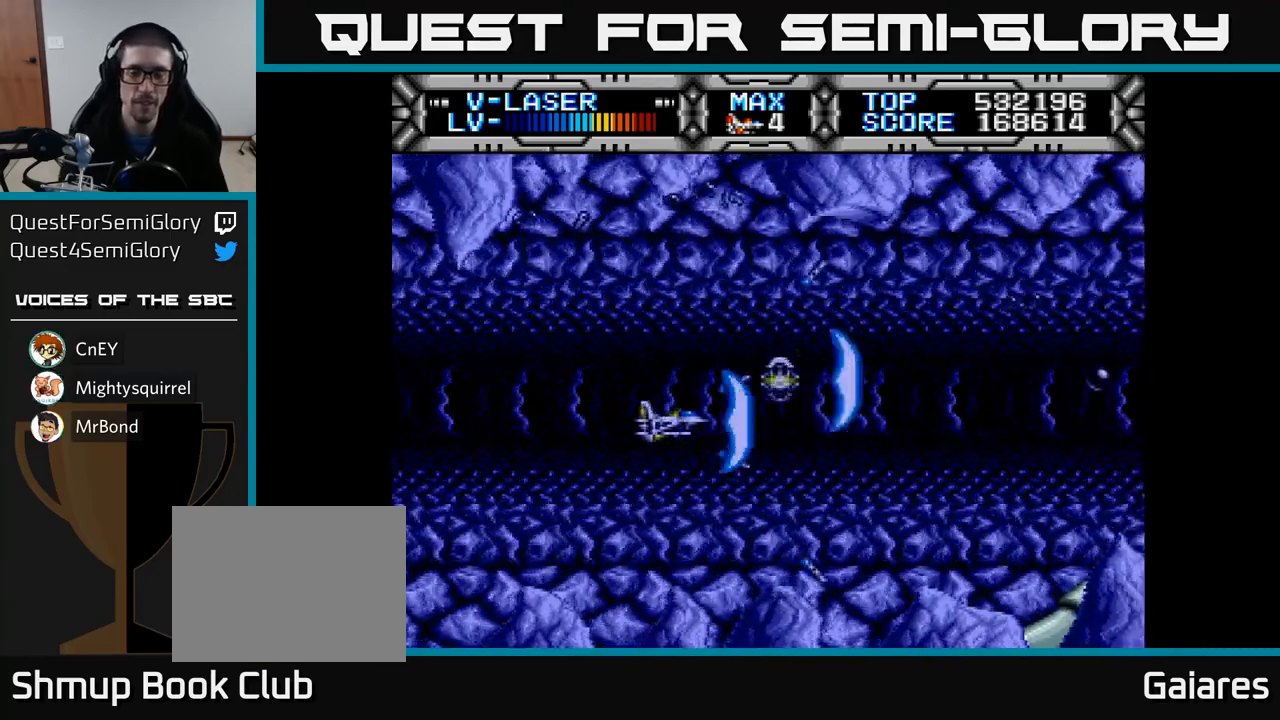
{"buttons": ["X"], "left_stick": "center", "right_stick": "center", "events": []}
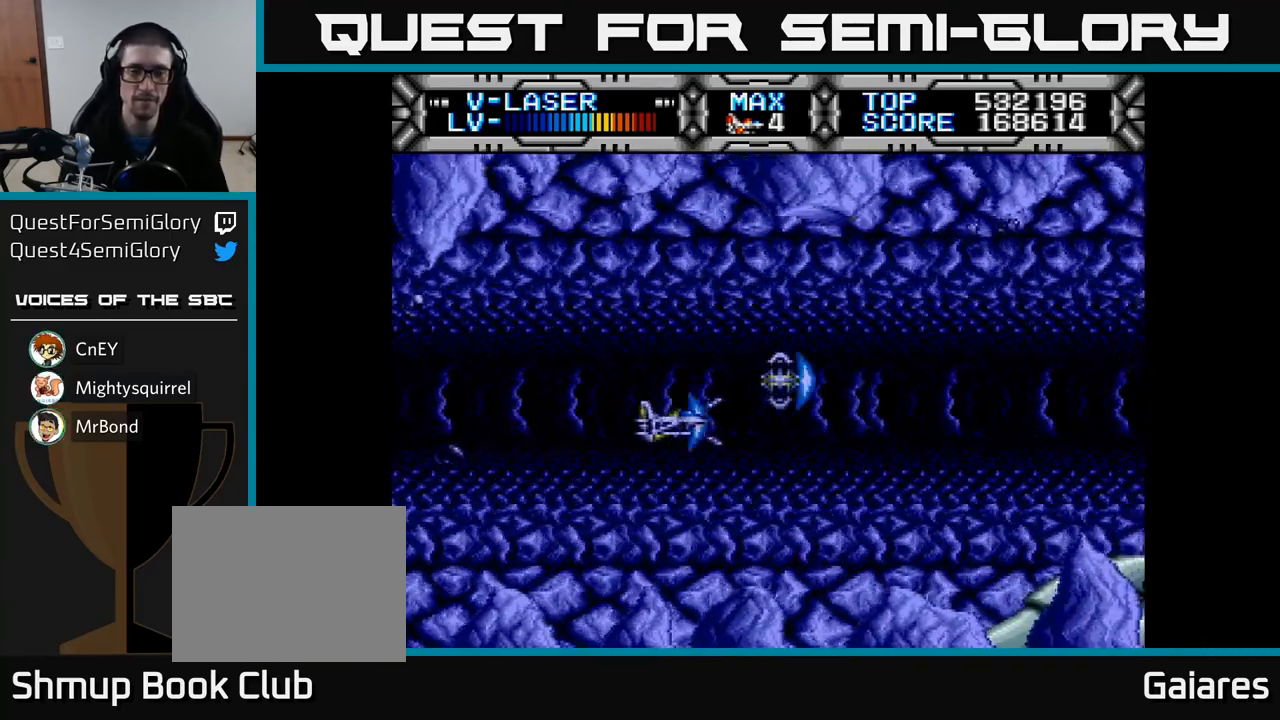
{"buttons": ["X"], "left_stick": "center", "right_stick": "center", "events": []}
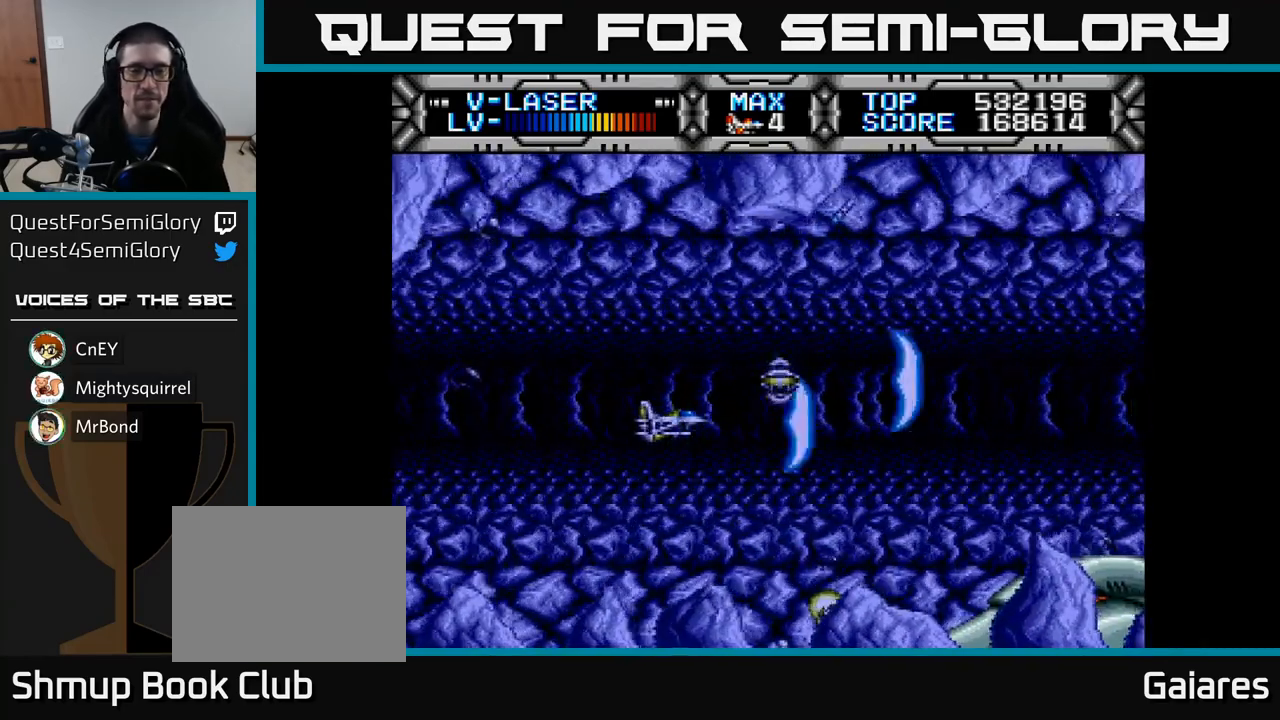
{"buttons": ["X"], "left_stick": "center", "right_stick": "center", "events": []}